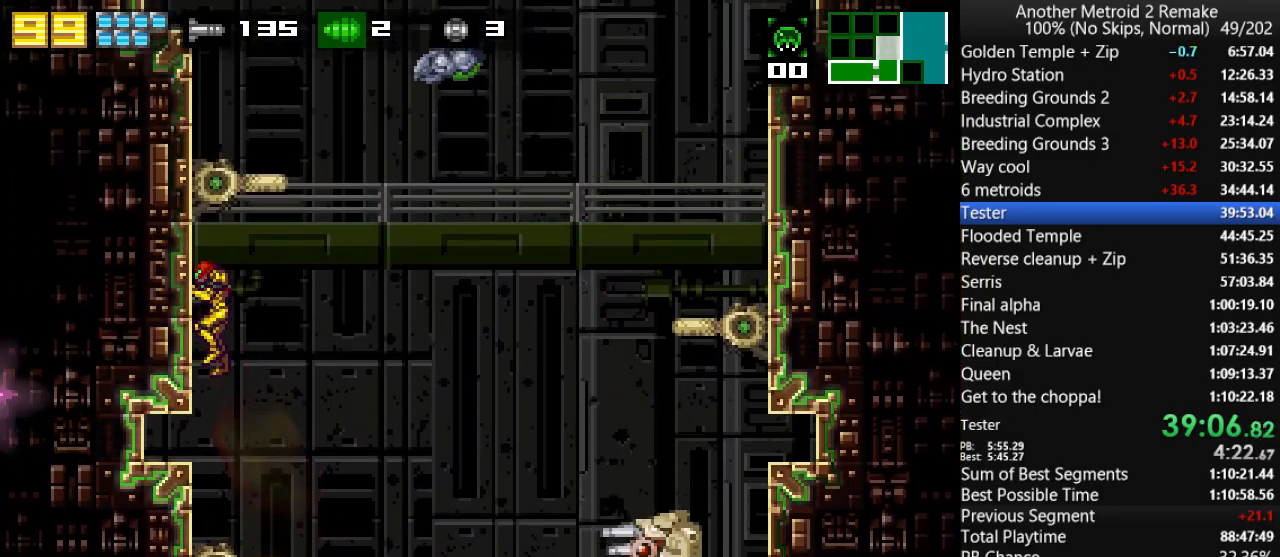
Gameplay with keyboard; each line is a JSON object with the keys held at the frame after it. "events" lists presses ("down") and releases ("up") of "aim", "aimlock", "down", "fire", "hold", "jump", "left", "morph", "return", "right", "toggle" and "up" between this image and that frame as [ms after this image, input, new state], when the widget could be followed in between. No other keys are recorded. Mouse input is not recorded. Key names are as the overlay labels them; some are game actions (e.g. jump) rather than physical keys.
{"keys": ["jump", "left"], "events": [[16, "jump", "up"], [16, "left", "up"], [16, "right", "down"], [50, "fire", "up"], [83, "jump", "down"], [250, "fire", "down"], [416, "fire", "up"], [416, "jump", "up"], [416, "left", "down"], [450, "right", "up"], [483, "jump", "down"]]}
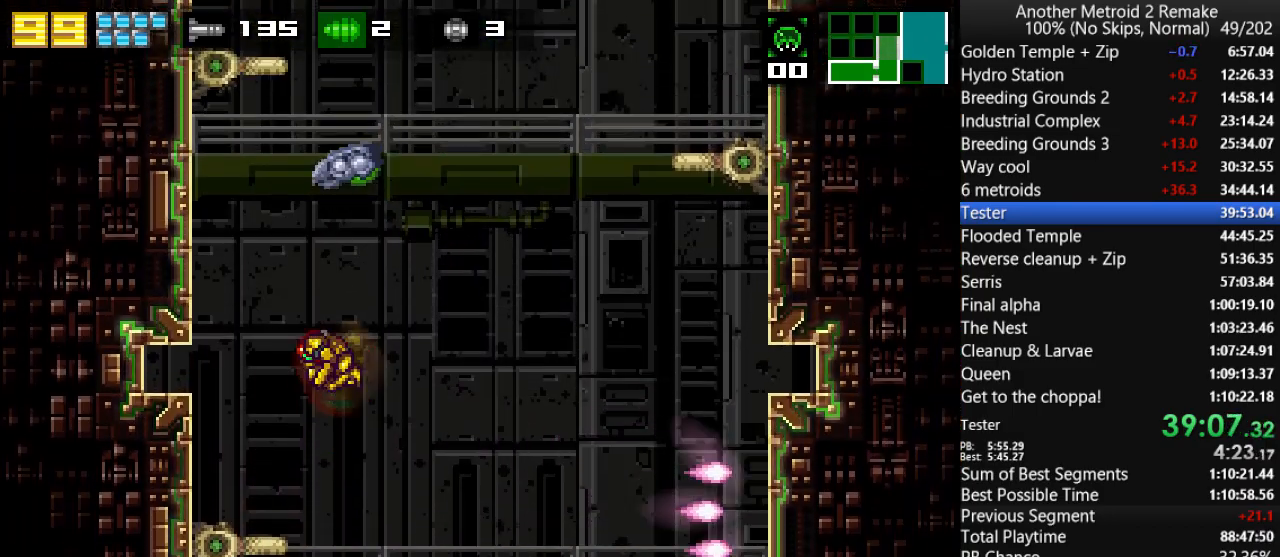
{"keys": ["jump", "right"], "events": [[150, "fire", "down"], [300, "right", "down"], [333, "fire", "up"], [333, "jump", "up"], [333, "left", "up"], [366, "jump", "down"]]}
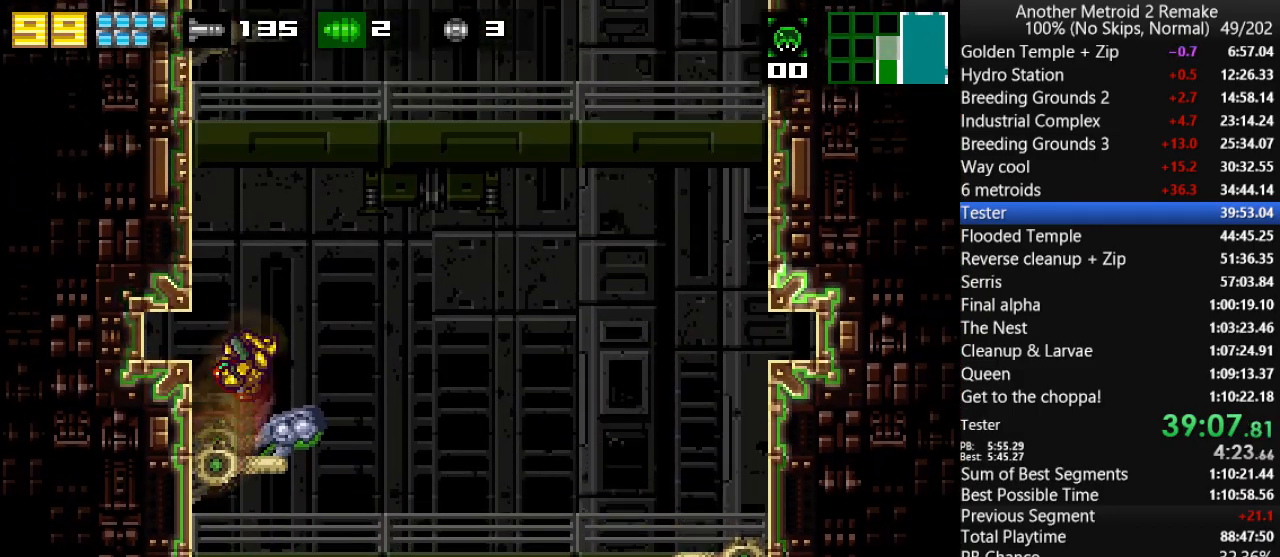
{"keys": ["fire", "jump", "left"], "events": [[66, "fire", "down"], [166, "left", "down"], [200, "right", "up"], [233, "fire", "up"], [233, "jump", "up"], [266, "jump", "down"], [433, "fire", "down"]]}
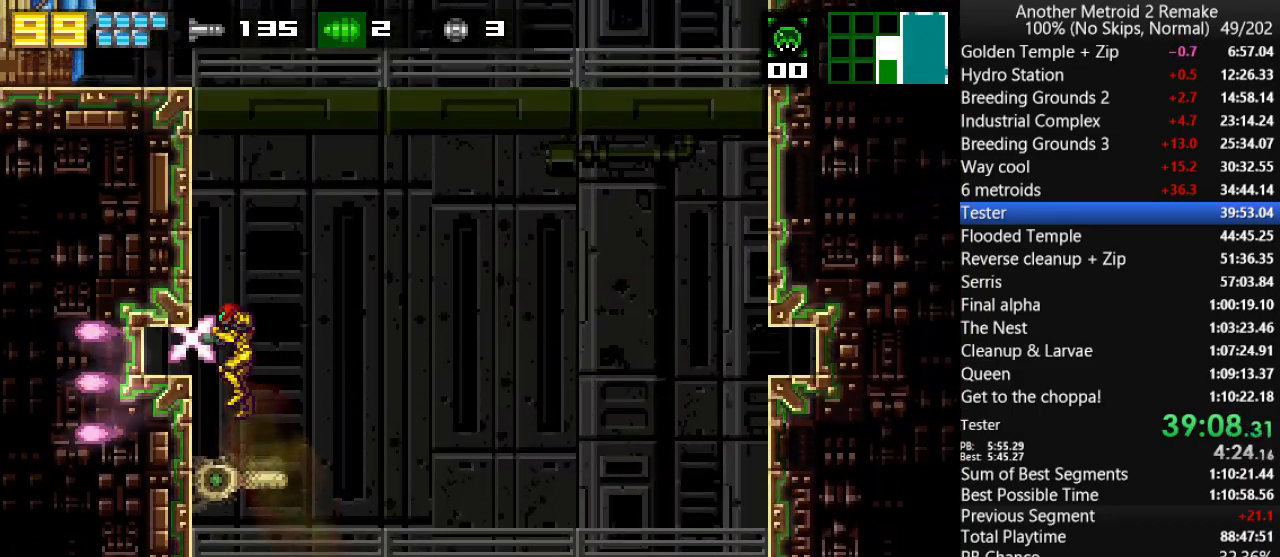
{"keys": ["left"], "events": [[100, "fire", "up"], [133, "jump", "up"], [166, "jump", "down"], [383, "morph", "down"], [450, "jump", "up"], [483, "morph", "up"]]}
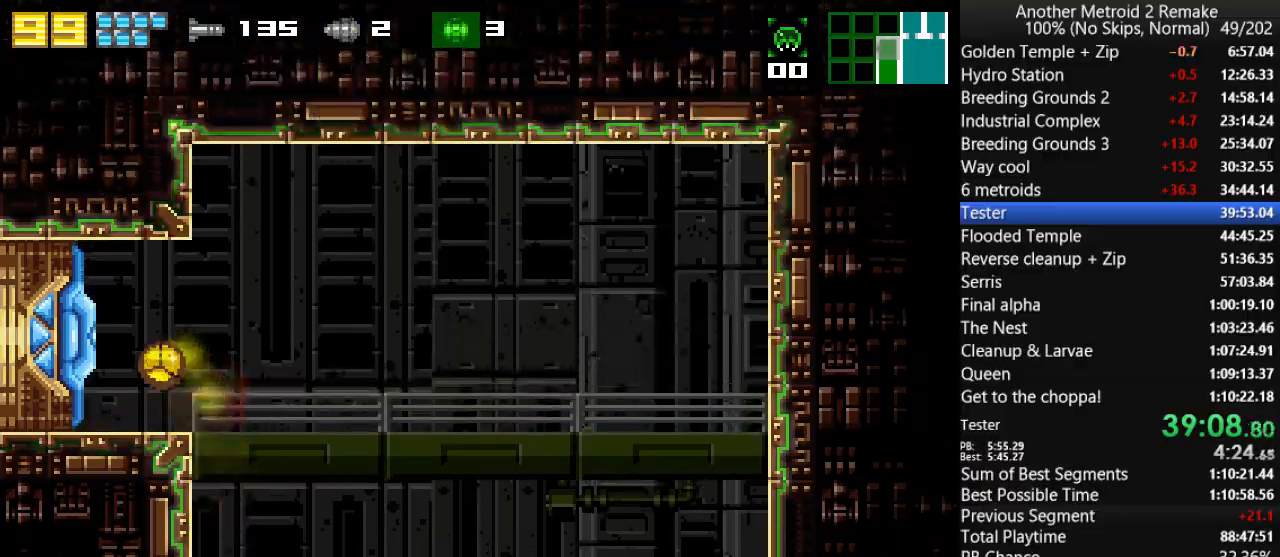
{"keys": ["left"], "events": [[116, "up", "down"], [183, "fire", "down"], [183, "up", "up"], [250, "fire", "up"], [283, "morph", "down"], [416, "morph", "up"]]}
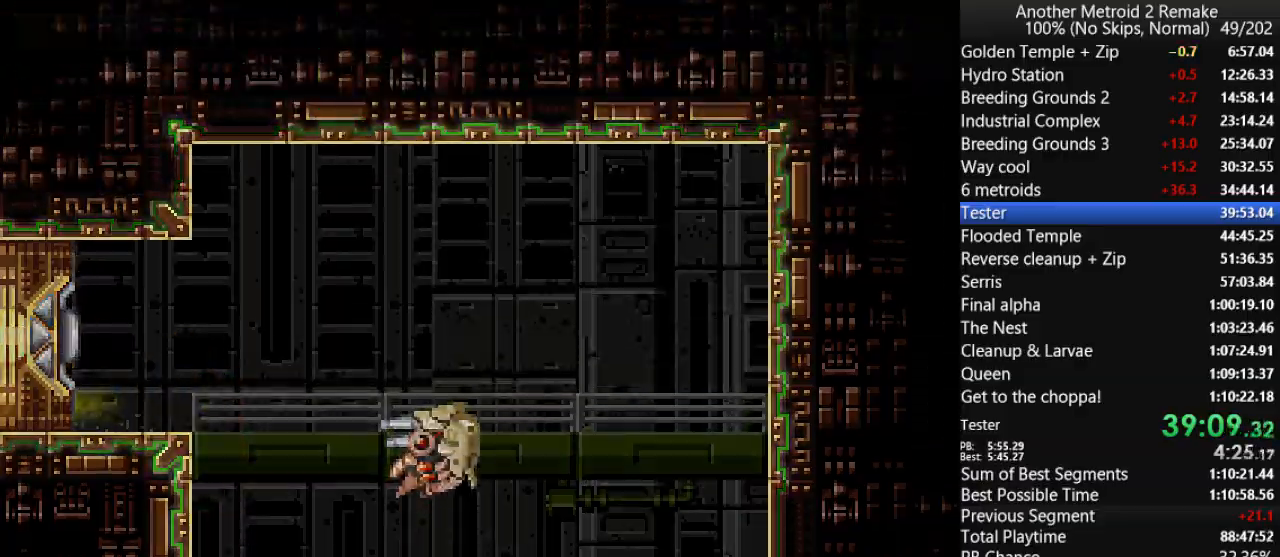
{"keys": ["fire", "left", "toggle"], "events": [[200, "toggle", "down"], [433, "fire", "down"]]}
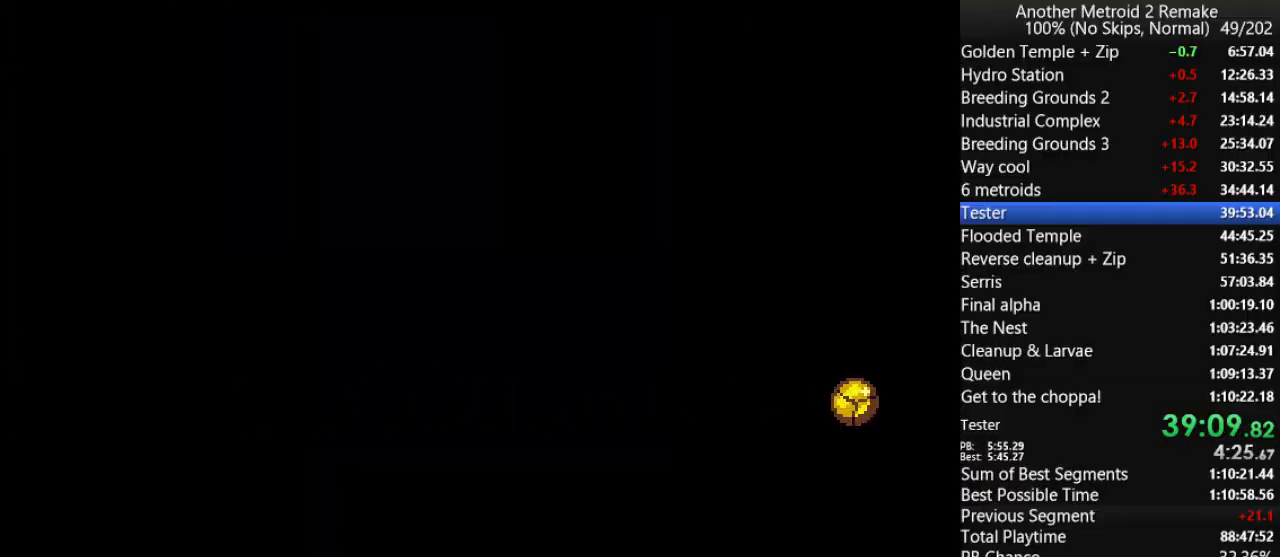
{"keys": ["left"], "events": [[366, "fire", "up"], [366, "toggle", "up"]]}
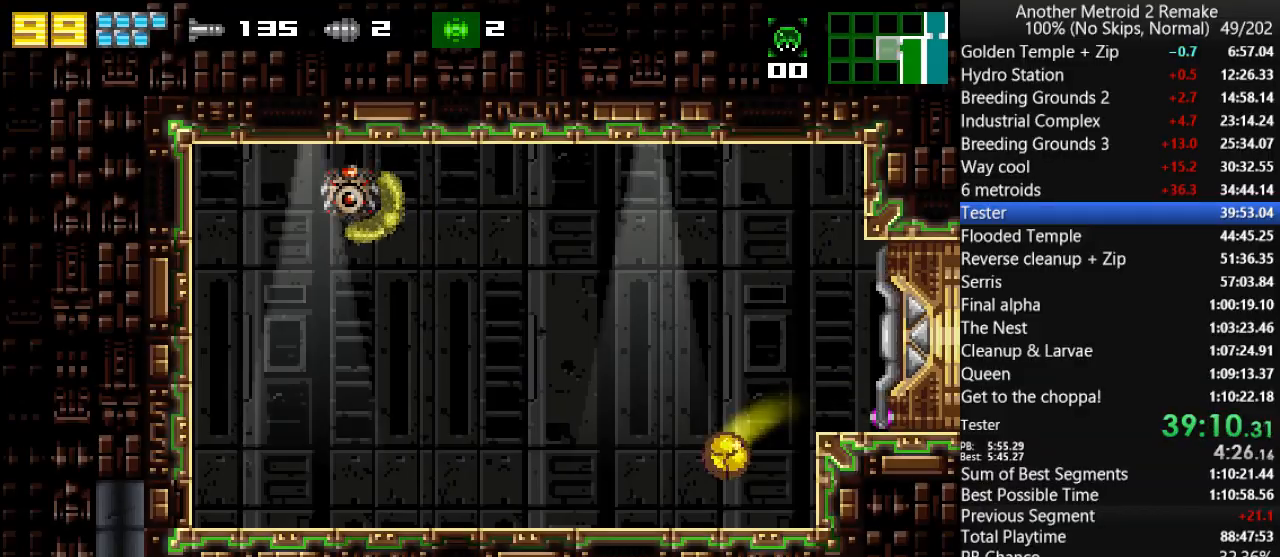
{"keys": ["left"], "events": []}
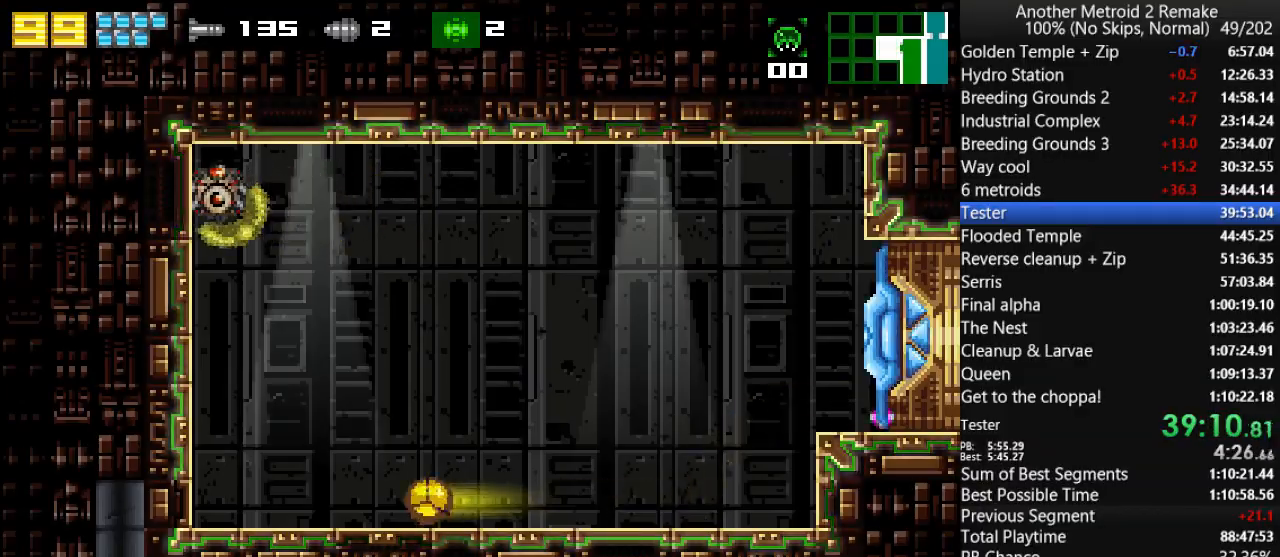
{"keys": ["down", "jump", "up"], "events": [[350, "fire", "down"], [416, "left", "up"], [416, "up", "down"], [450, "fire", "up"], [483, "down", "down"], [483, "jump", "down"]]}
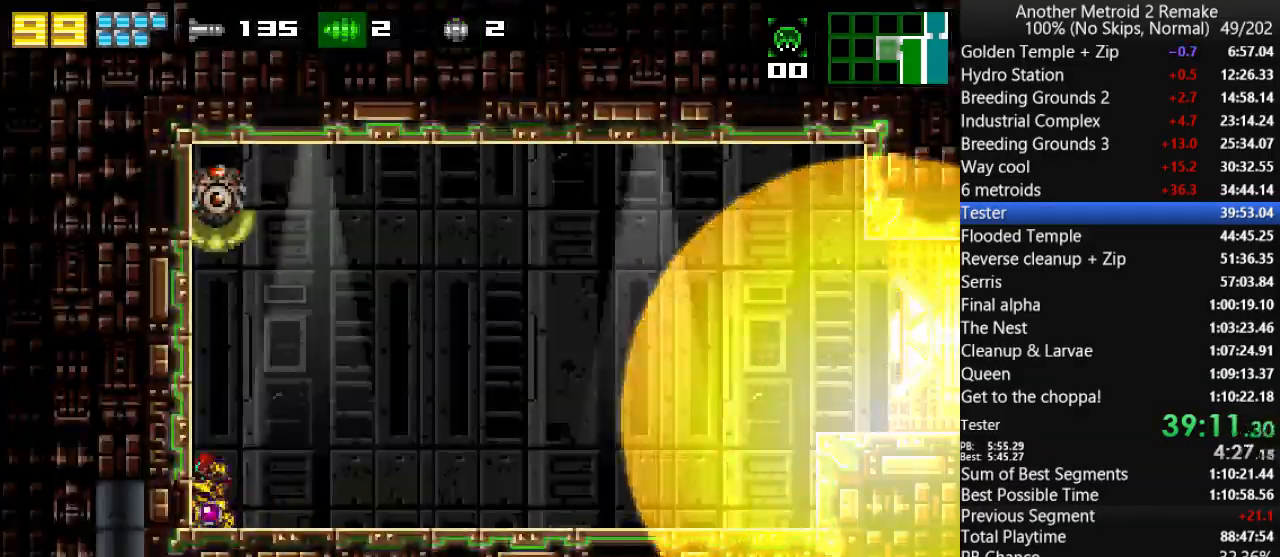
{"keys": ["left"], "events": [[16, "up", "up"], [66, "fire", "down"], [66, "jump", "up"], [100, "fire", "up"], [266, "left", "down"], [266, "morph", "down"], [300, "down", "up"], [400, "morph", "up"]]}
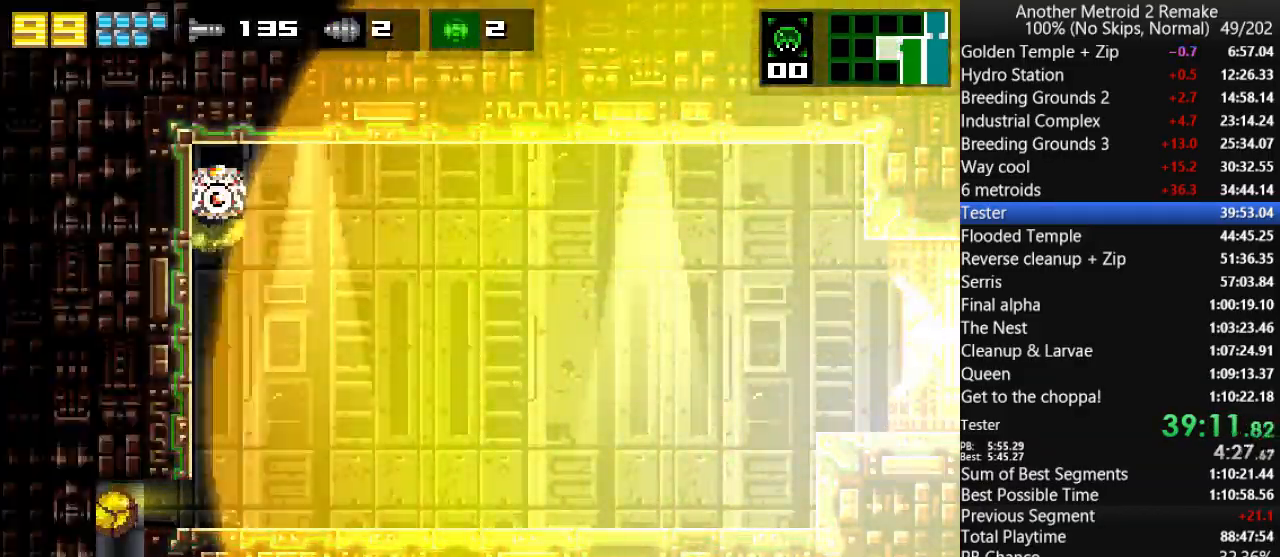
{"keys": ["right"], "events": [[33, "right", "down"], [66, "left", "up"]]}
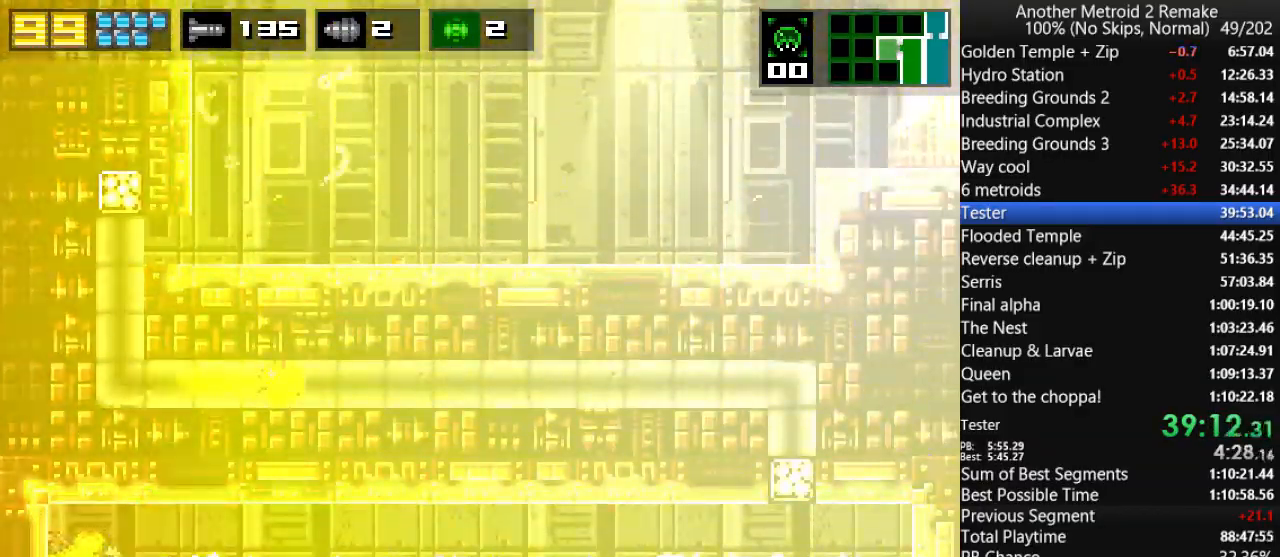
{"keys": ["right"], "events": []}
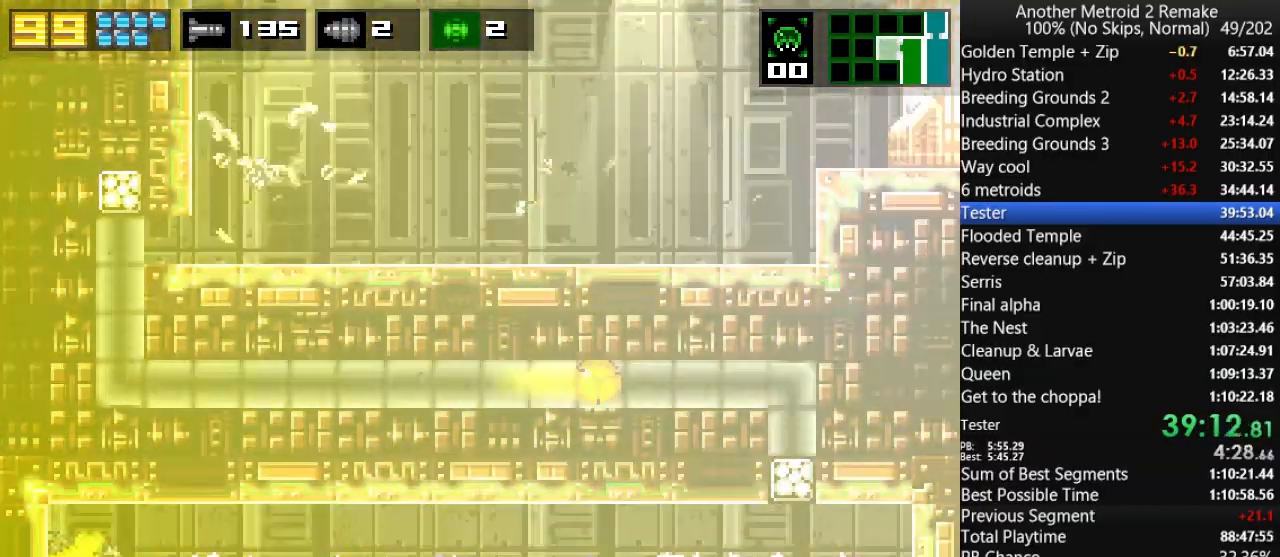
{"keys": ["left"], "events": [[433, "left", "down"], [500, "right", "up"]]}
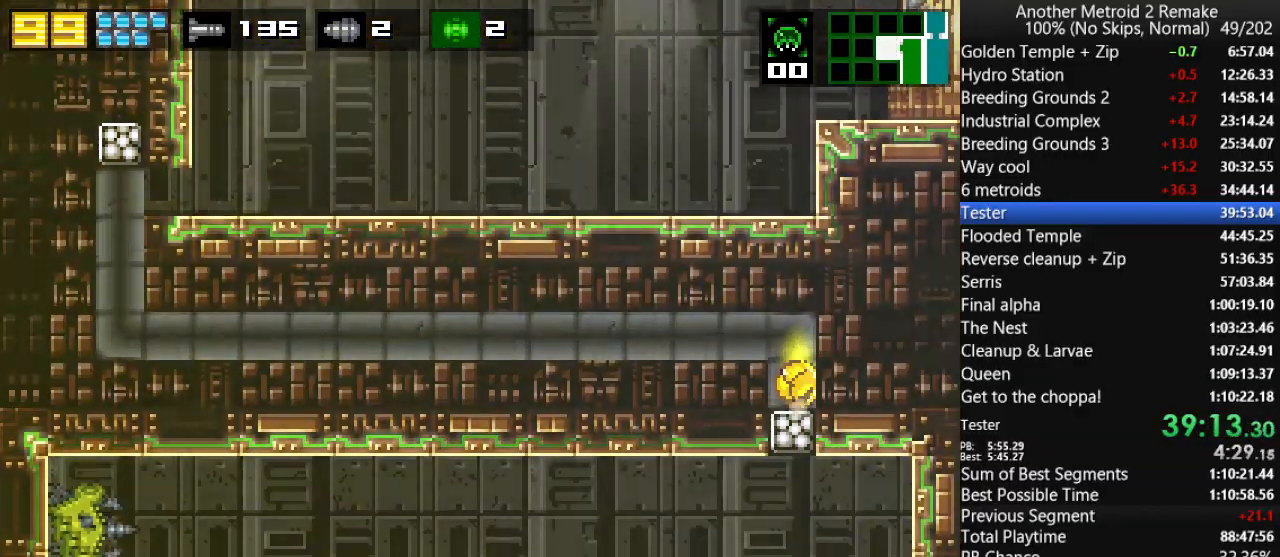
{"keys": ["fire", "left"], "events": [[483, "fire", "down"]]}
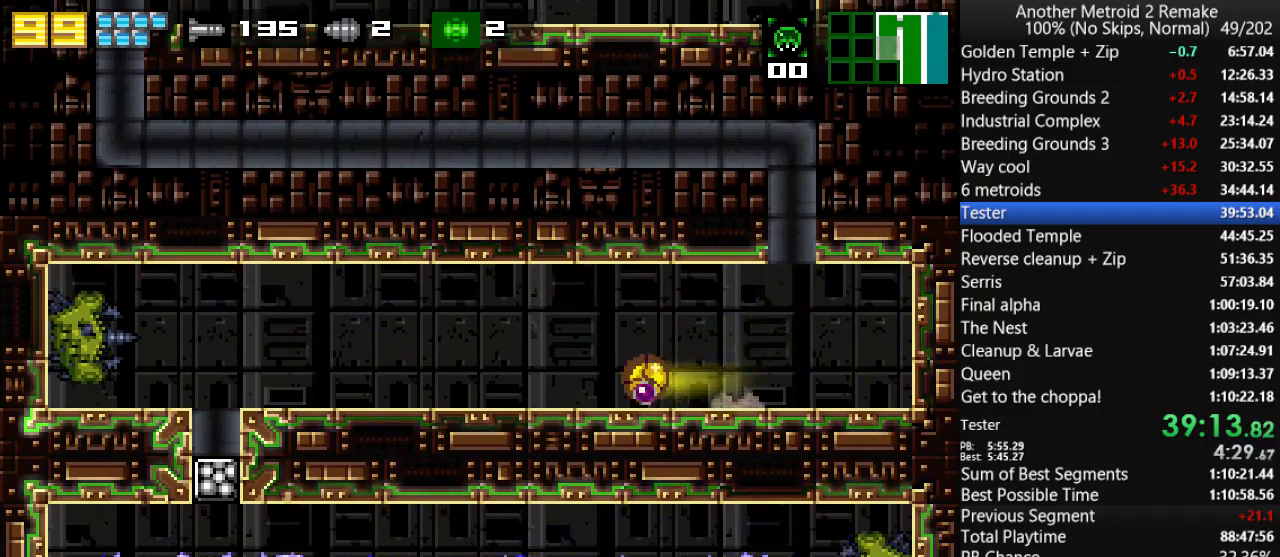
{"keys": ["left"], "events": [[83, "fire", "up"]]}
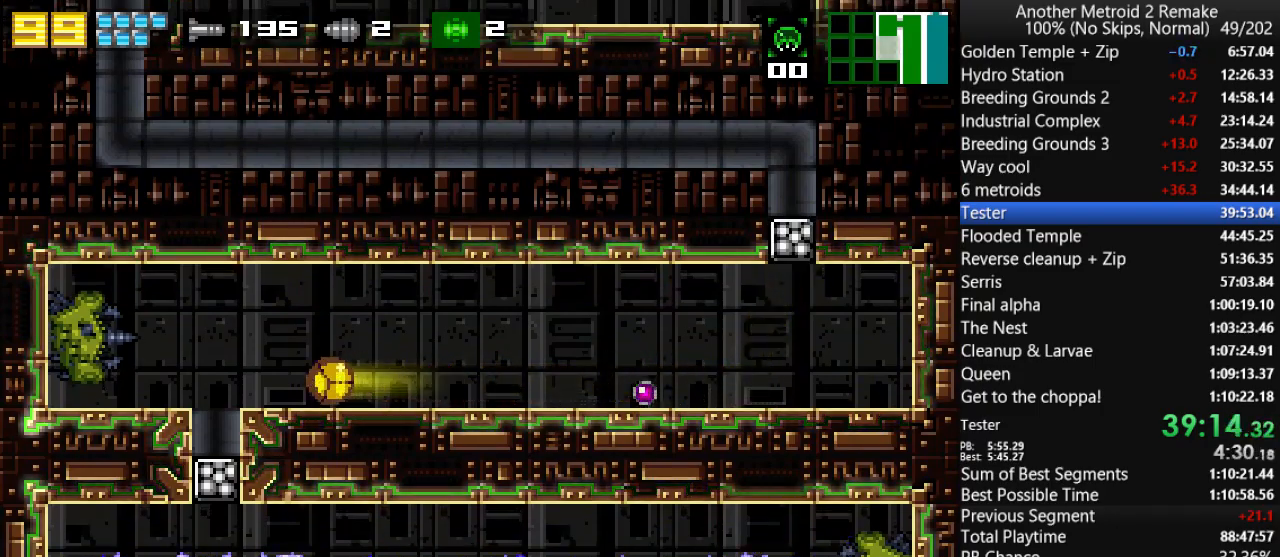
{"keys": ["right"], "events": [[266, "left", "up"], [266, "right", "down"], [366, "fire", "down"], [500, "fire", "up"]]}
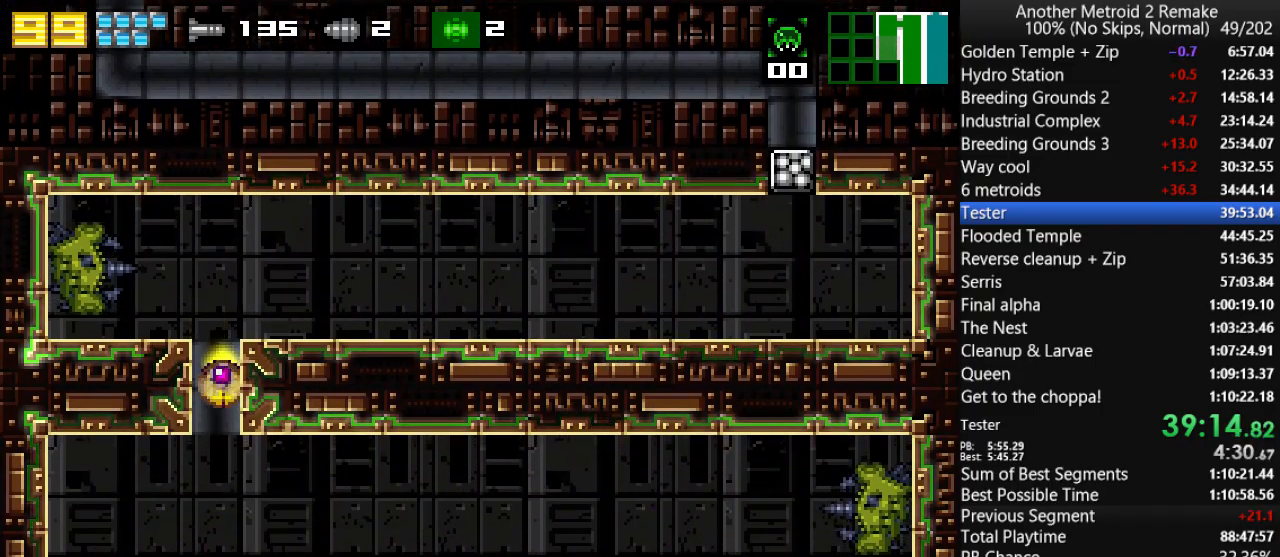
{"keys": ["right"], "events": []}
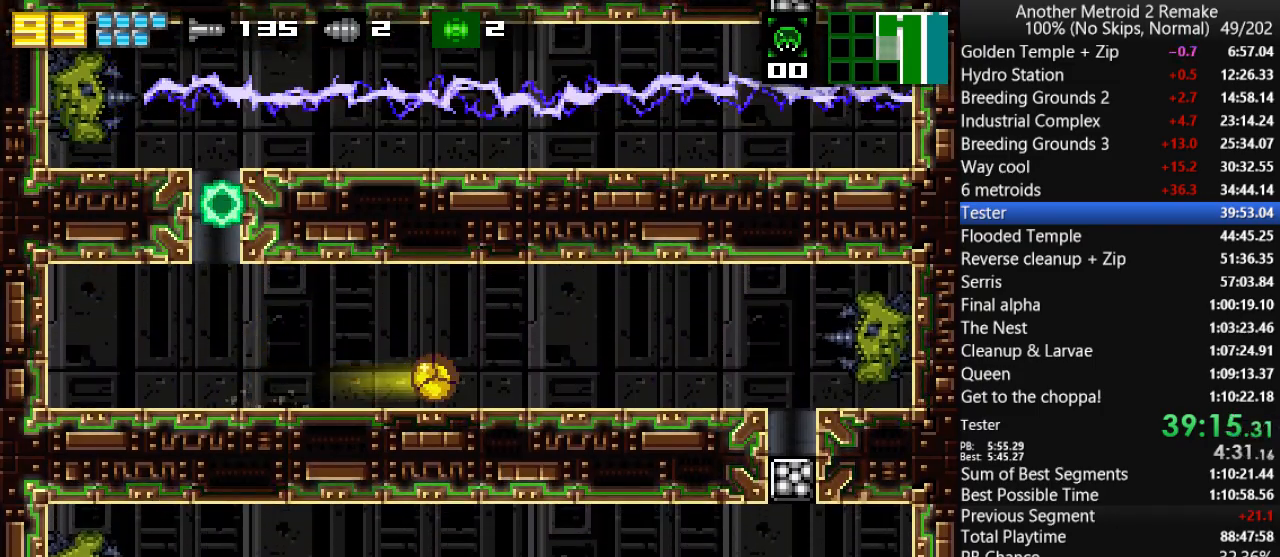
{"keys": ["right"], "events": [[383, "fire", "down"], [483, "fire", "up"]]}
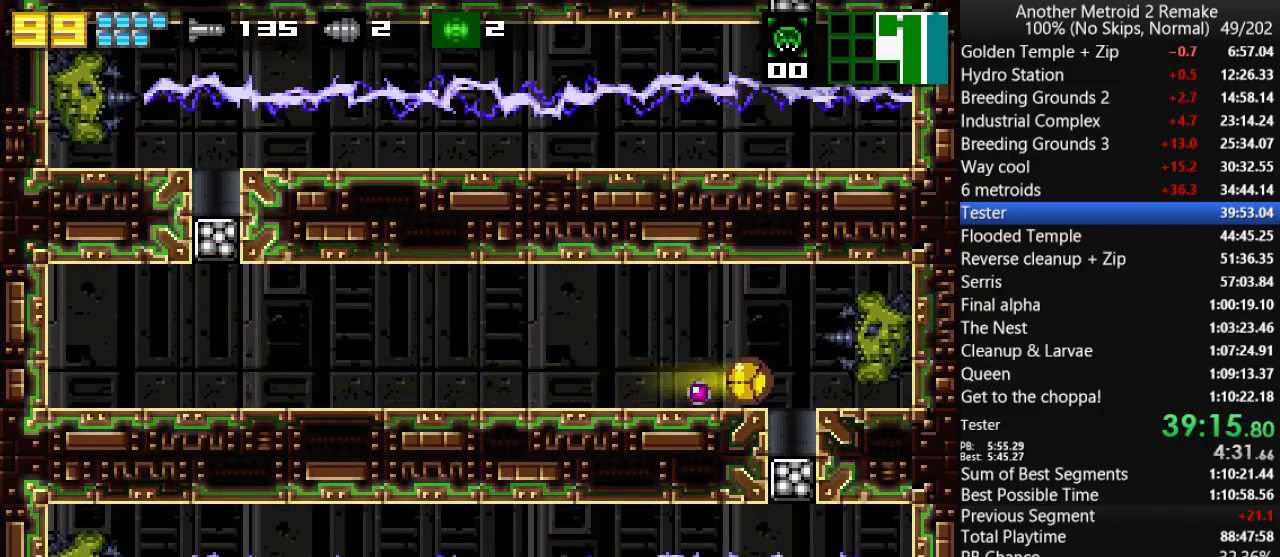
{"keys": ["left"], "events": [[150, "left", "down"], [216, "right", "up"]]}
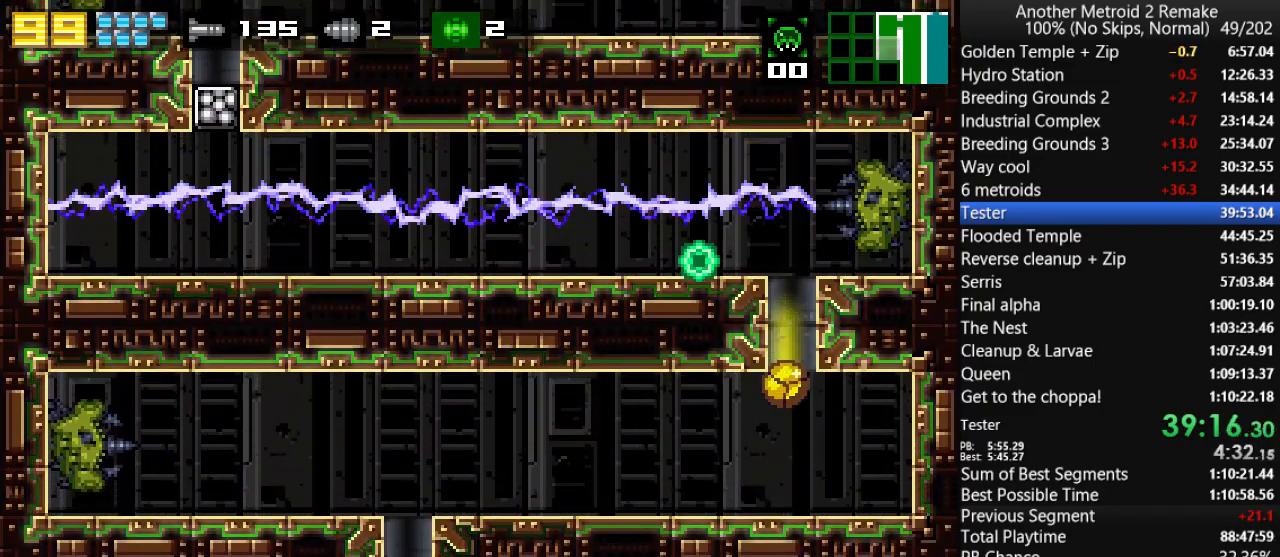
{"keys": ["left"], "events": [[300, "fire", "down"], [433, "fire", "up"]]}
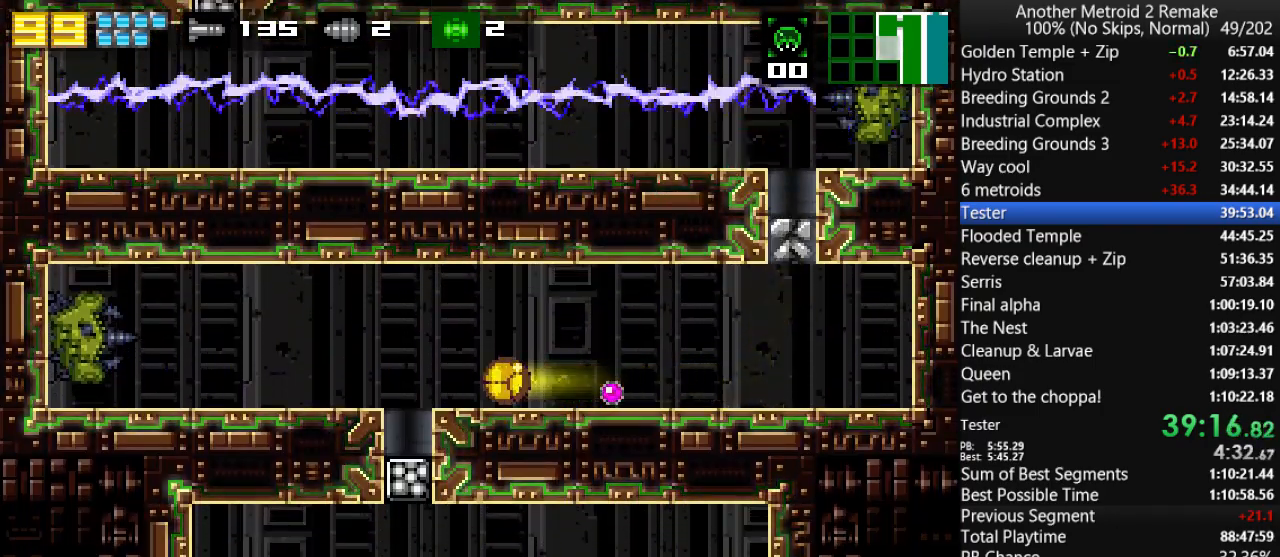
{"keys": ["left"], "events": []}
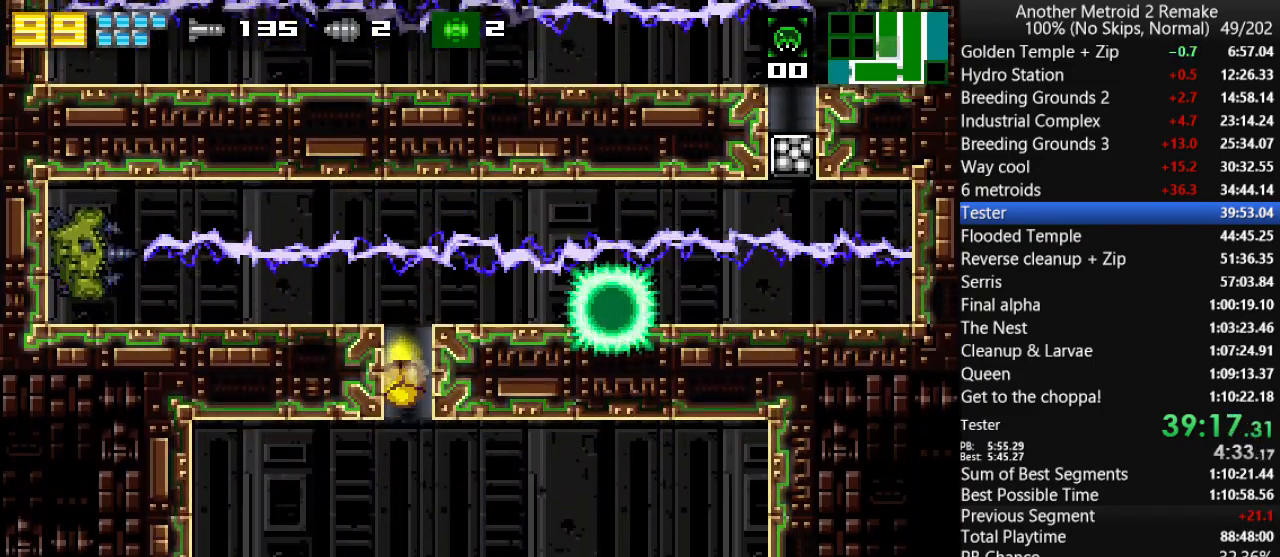
{"keys": ["left"], "events": [[316, "up", "down"], [383, "jump", "down"], [416, "jump", "up"], [416, "up", "up"]]}
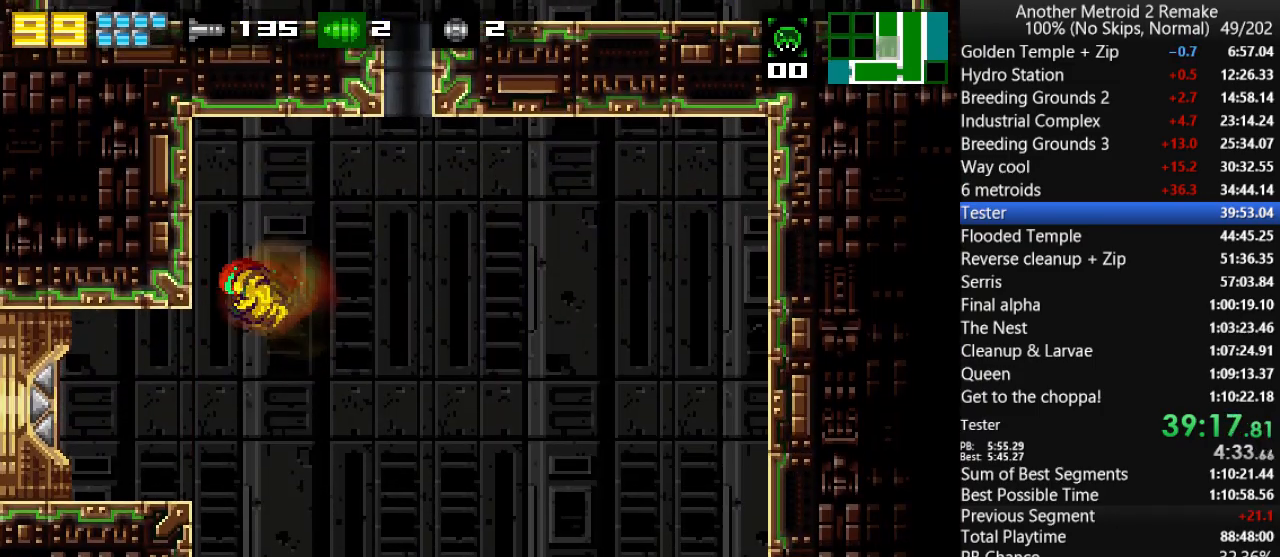
{"keys": ["left"], "events": [[216, "morph", "down"], [350, "morph", "up"]]}
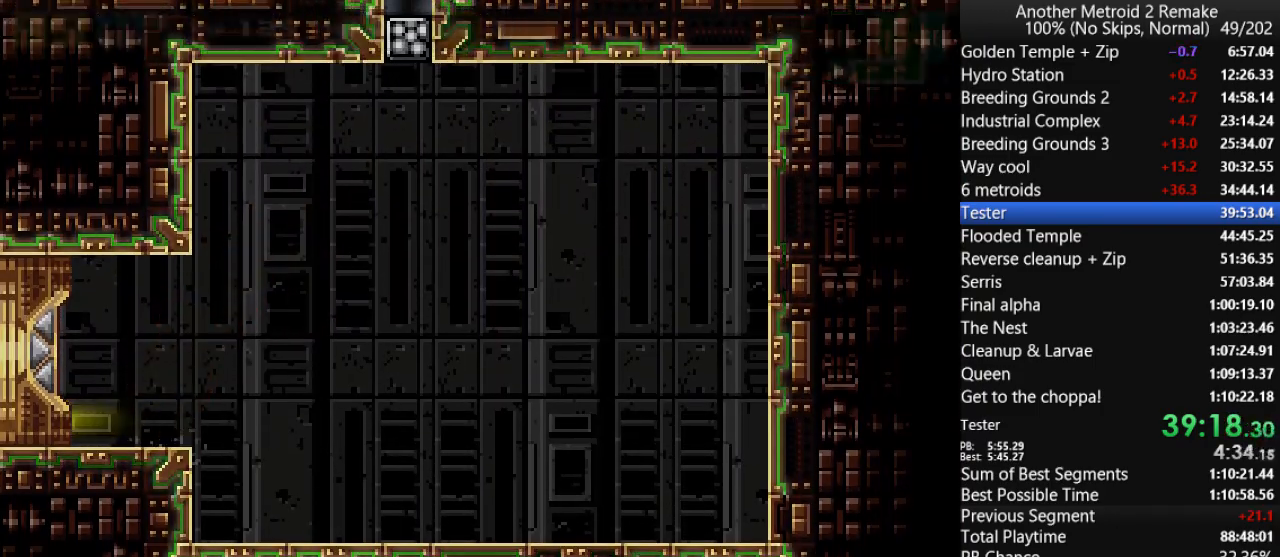
{"keys": ["left"], "events": []}
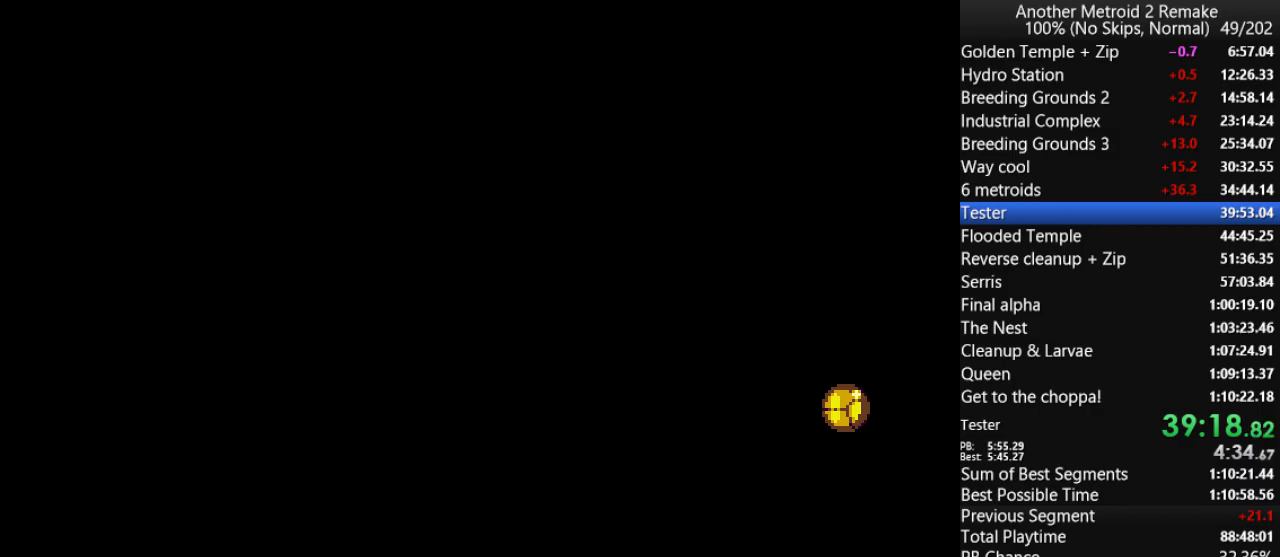
{"keys": ["jump", "right"], "events": [[266, "up", "down"], [366, "jump", "down"], [416, "up", "up"], [483, "left", "up"], [483, "right", "down"]]}
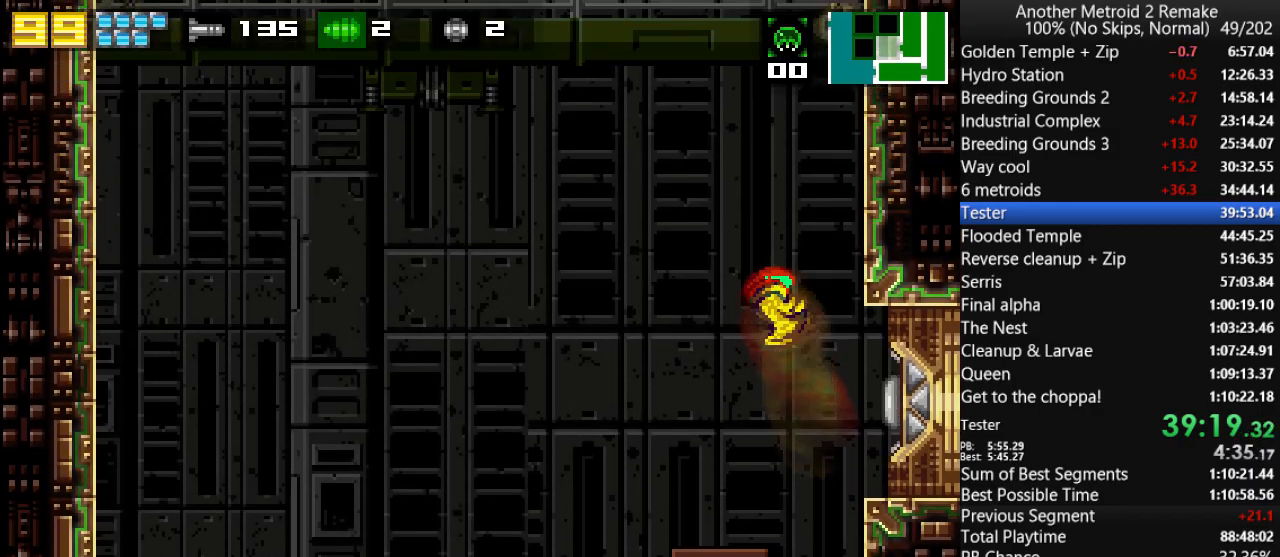
{"keys": [], "events": [[50, "fire", "down"], [250, "fire", "up"], [316, "jump", "up"], [350, "right", "up"]]}
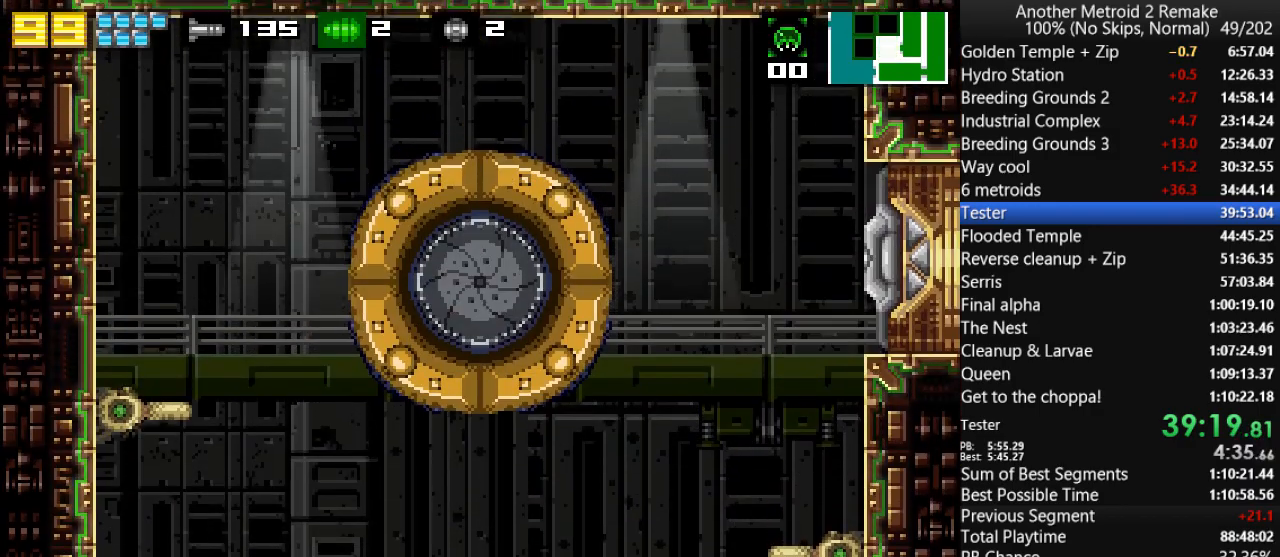
{"keys": [], "events": []}
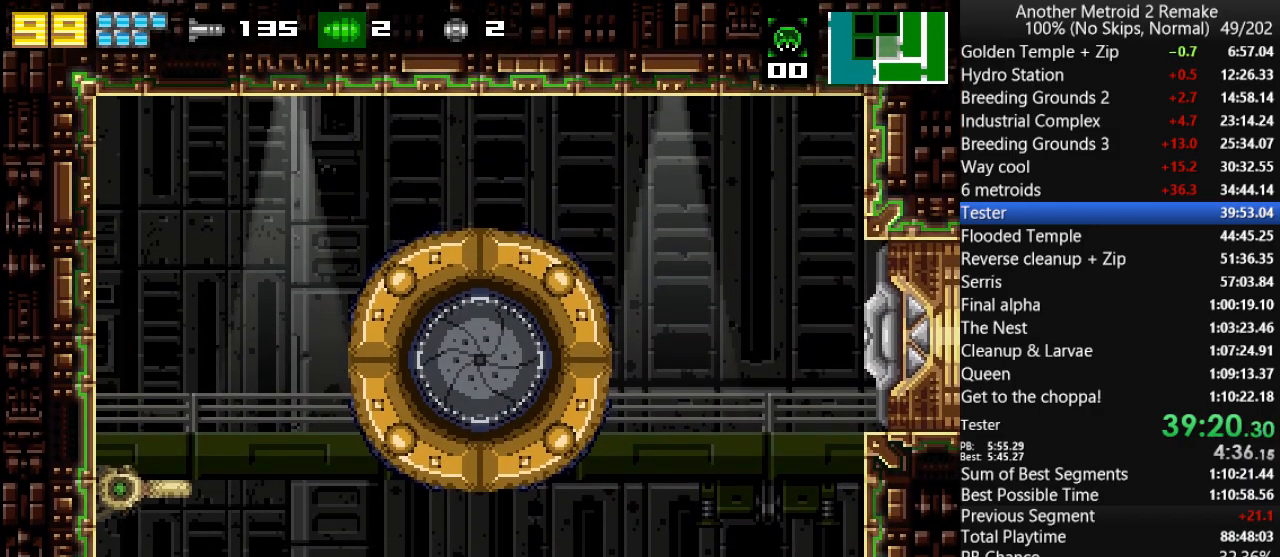
{"keys": [], "events": []}
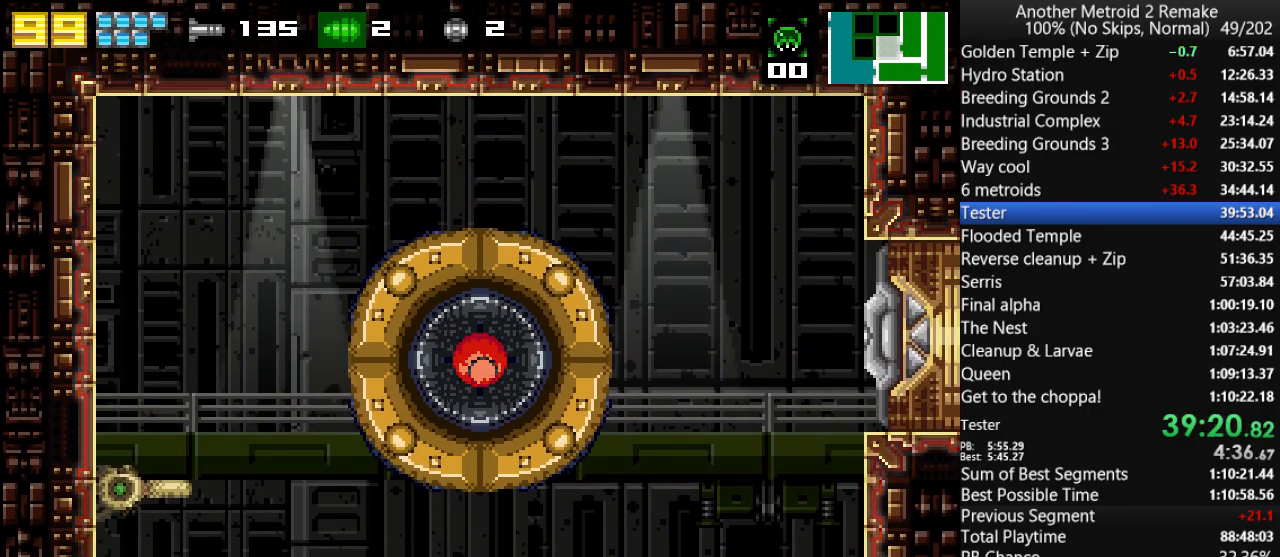
{"keys": [], "events": []}
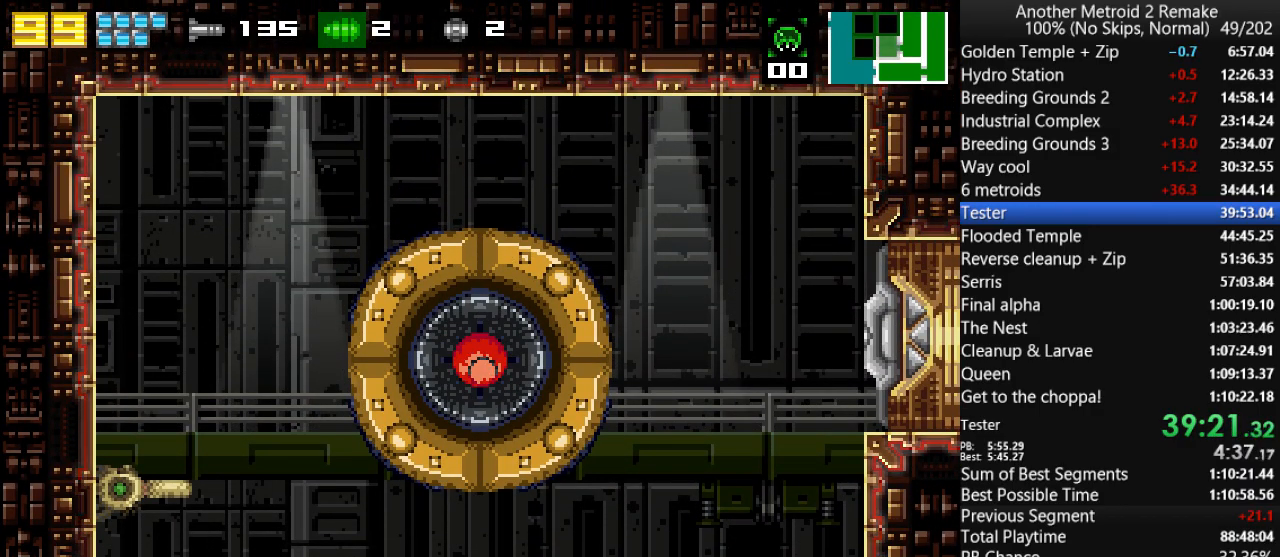
{"keys": [], "events": []}
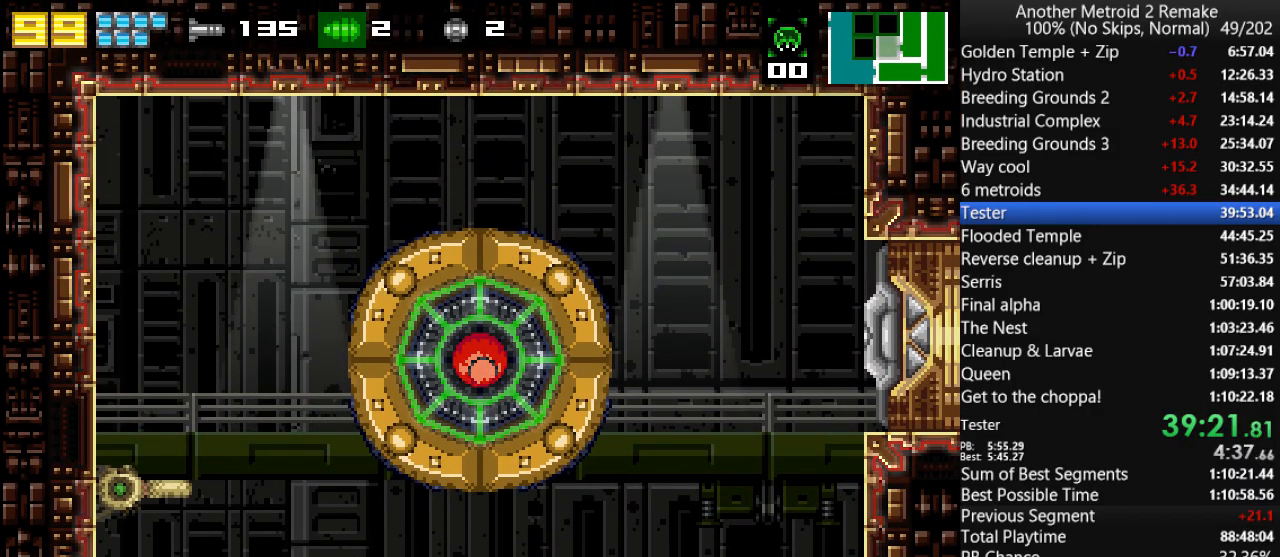
{"keys": ["left", "up"], "events": [[450, "left", "down"], [450, "up", "down"]]}